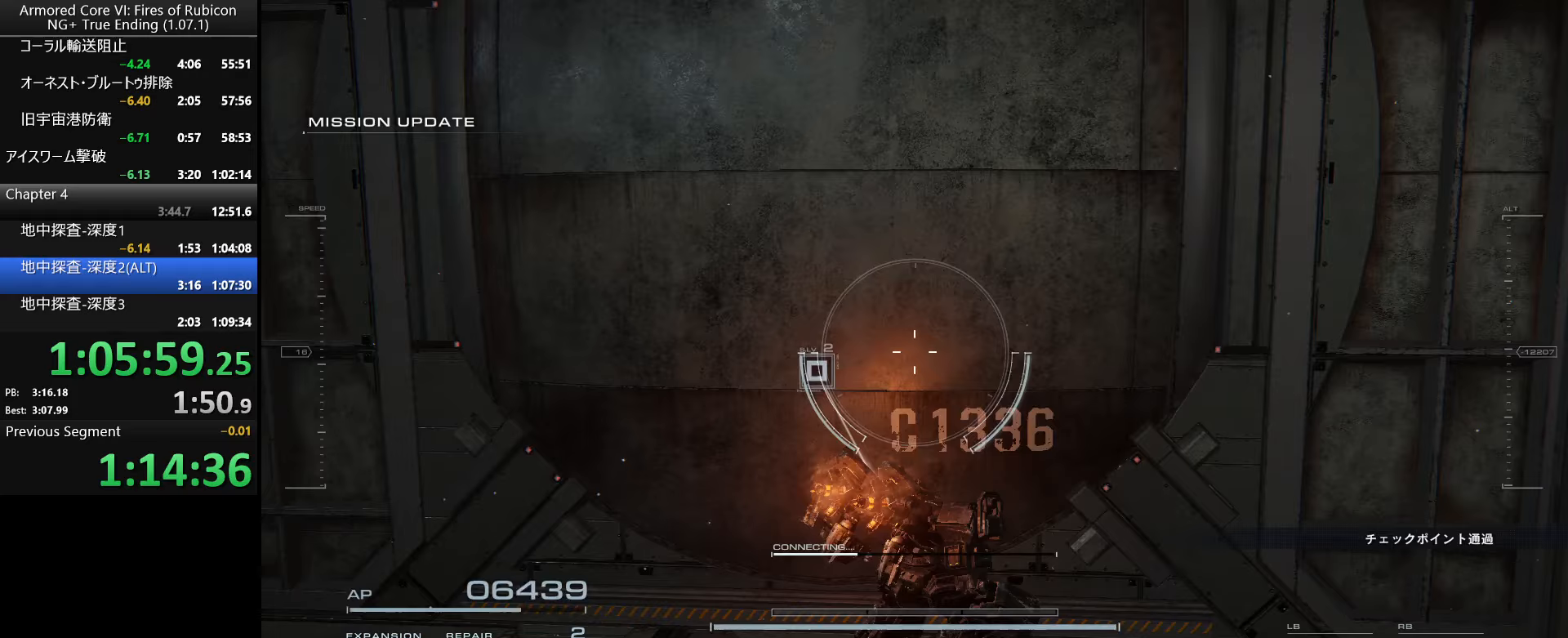
Gameplay with keyboard and mouse; each line is a JSON object with the keys and mouse buttons held at the frame after it (dt_ms = milliseconds from this image to that frame). "events" lists presses ("down") and releases ("up") of ".", "/", "1", "2", "3", "4", "5", "6", "a", "alt_l", "alt_r", "b", "backslash", "c", "caps_lock", "comma", "ctrl_l", "ctrl_r", "d", "down", "e", "escape", "f", "f1", "f2", "f3", "f4", "f5", "f6", "g", "h", "i", "j", "k", "l", "lbracket", "left", "m", "n", "o", "p", "q", "quote", "r", "rbracket", "return", "right", "s", "semicolon", "shift_l", "shift_r", "space", "super_l", "super_r", "t", "tab", "tilde", "u", "up", "v", "w", "x", "y", "z", "mouse_left", "mouse_wheel", "mouse_right", "mouse_mb4" and "mouse_mb5" between this image and that frame as [ms after this image, input, new state], when the widget could be followed in between. "mouse_left", "mouse_wheel", "mouse_right", "mouse_mb4", "mouse_mb5" = the "left", "wheel", "right", "mb4", "mb5" buttons of the "mouse" list. No other keys are recorded. "wheel" means that the mouse wheel is clicked or scrolled. Not read: mouse_move.
{"dt_ms": 167, "keys": ["d"], "mouse": [], "events": []}
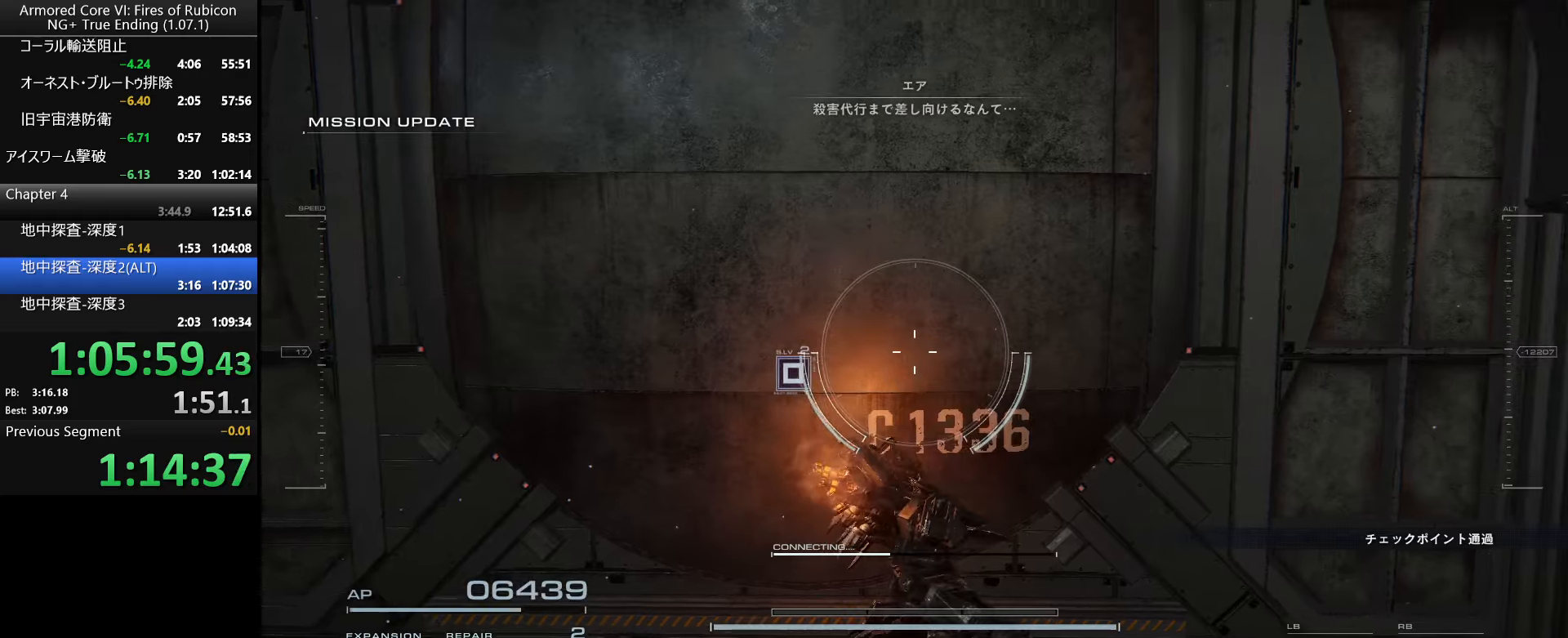
{"dt_ms": 500, "keys": ["d"], "mouse": [], "events": []}
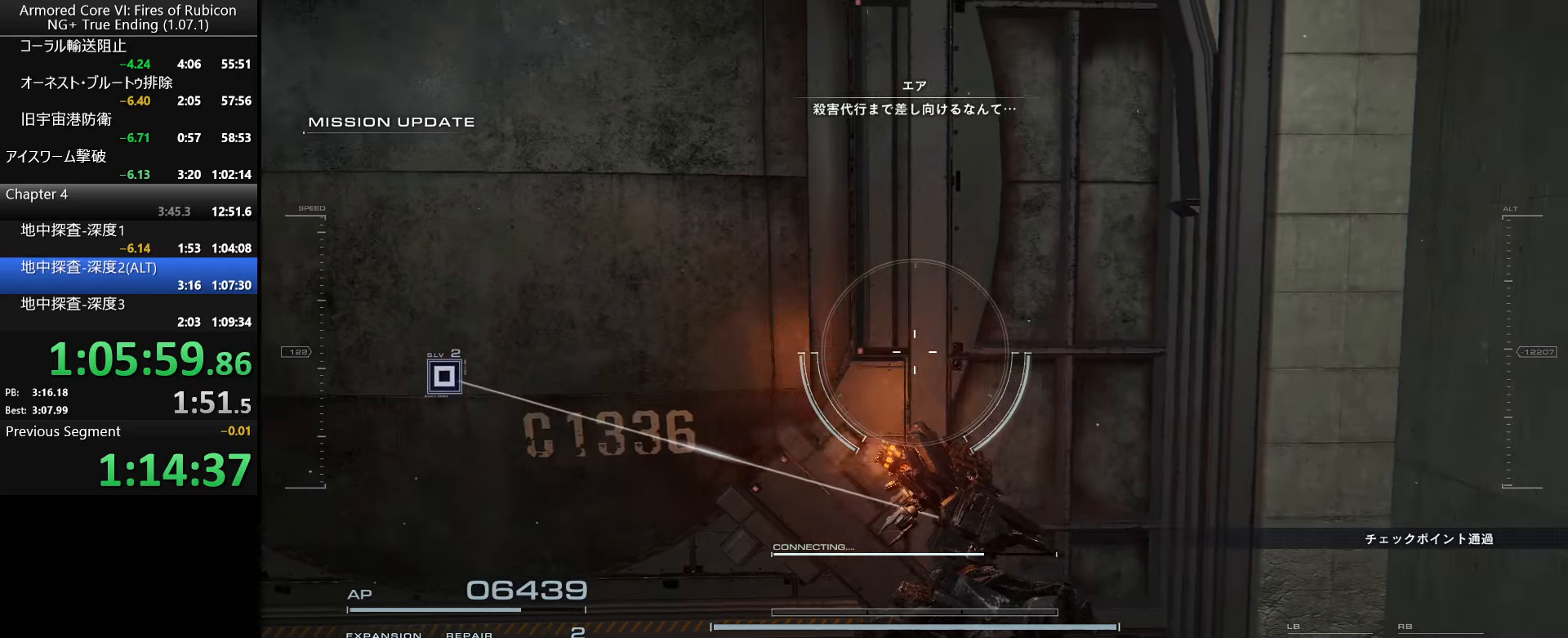
{"dt_ms": 500, "keys": ["w"], "mouse": [], "events": [[16, "d", "up"], [116, "w", "down"]]}
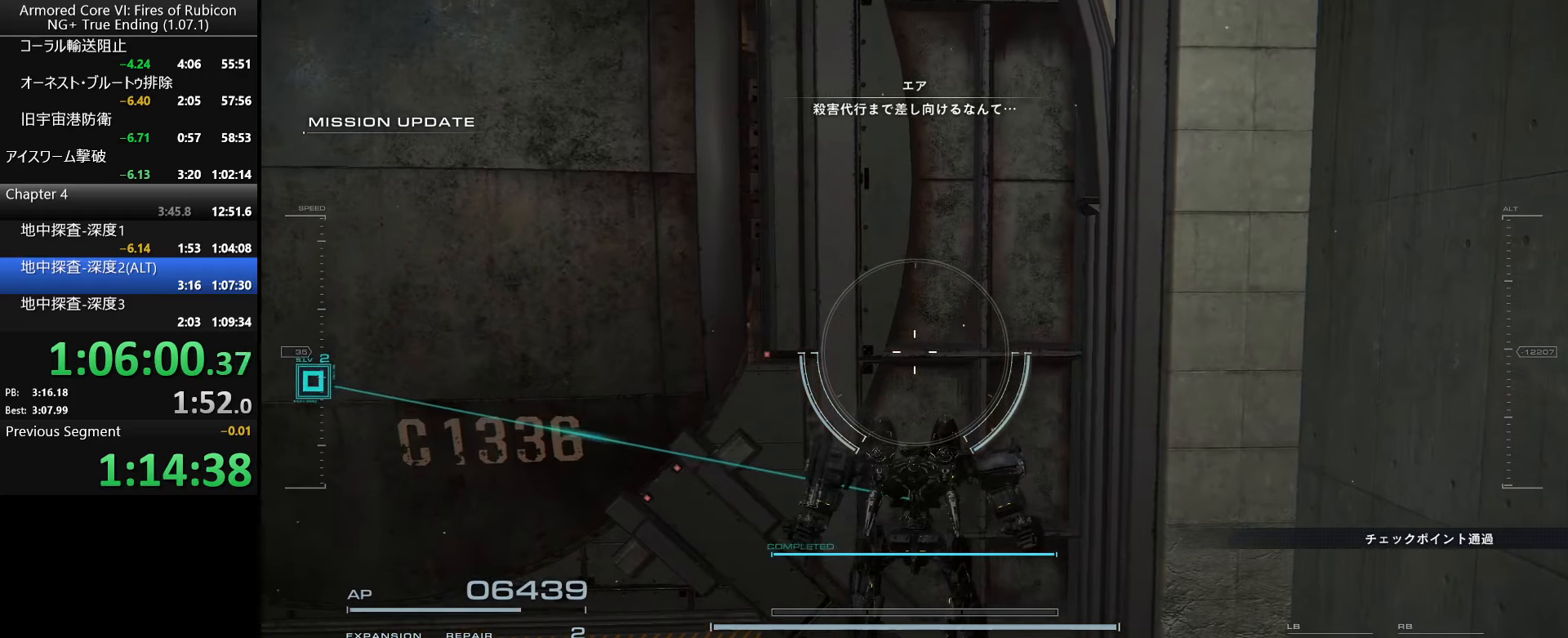
{"dt_ms": 500, "keys": [], "mouse": [], "events": [[66, "w", "up"]]}
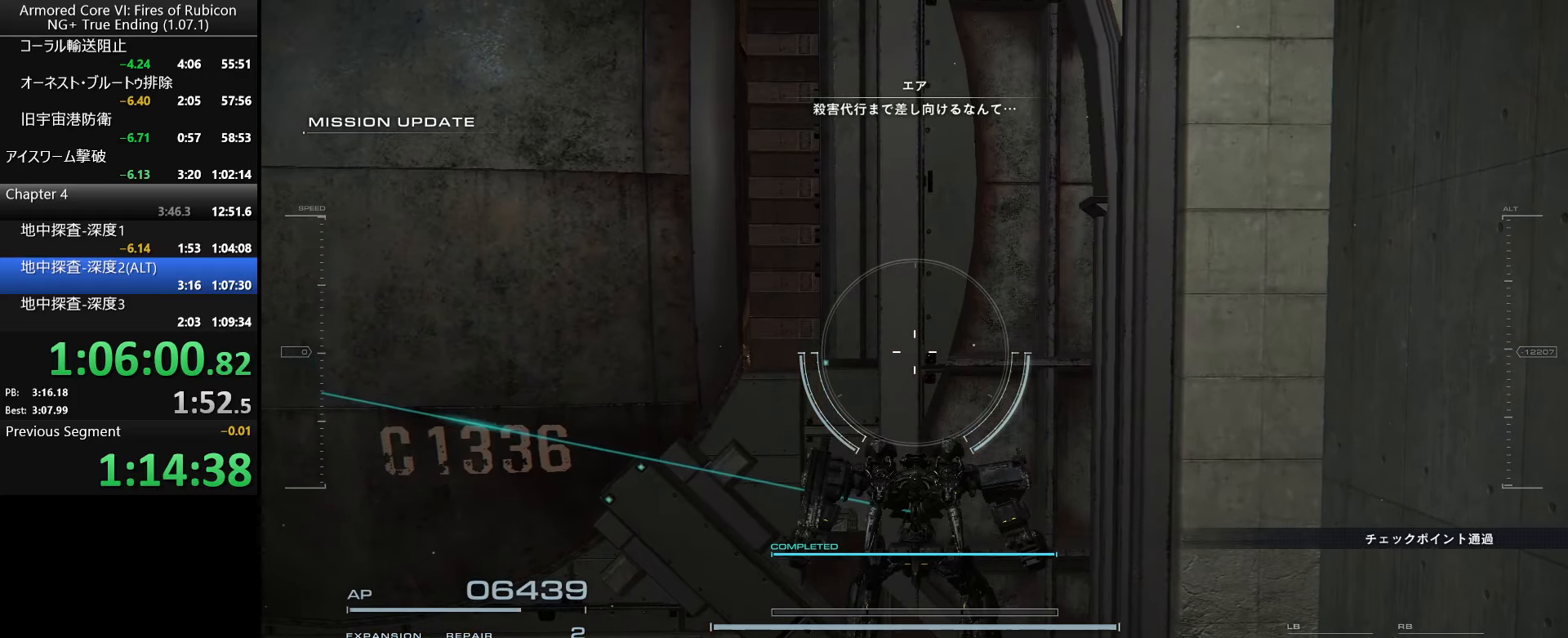
{"dt_ms": 500, "keys": [], "mouse": [], "events": []}
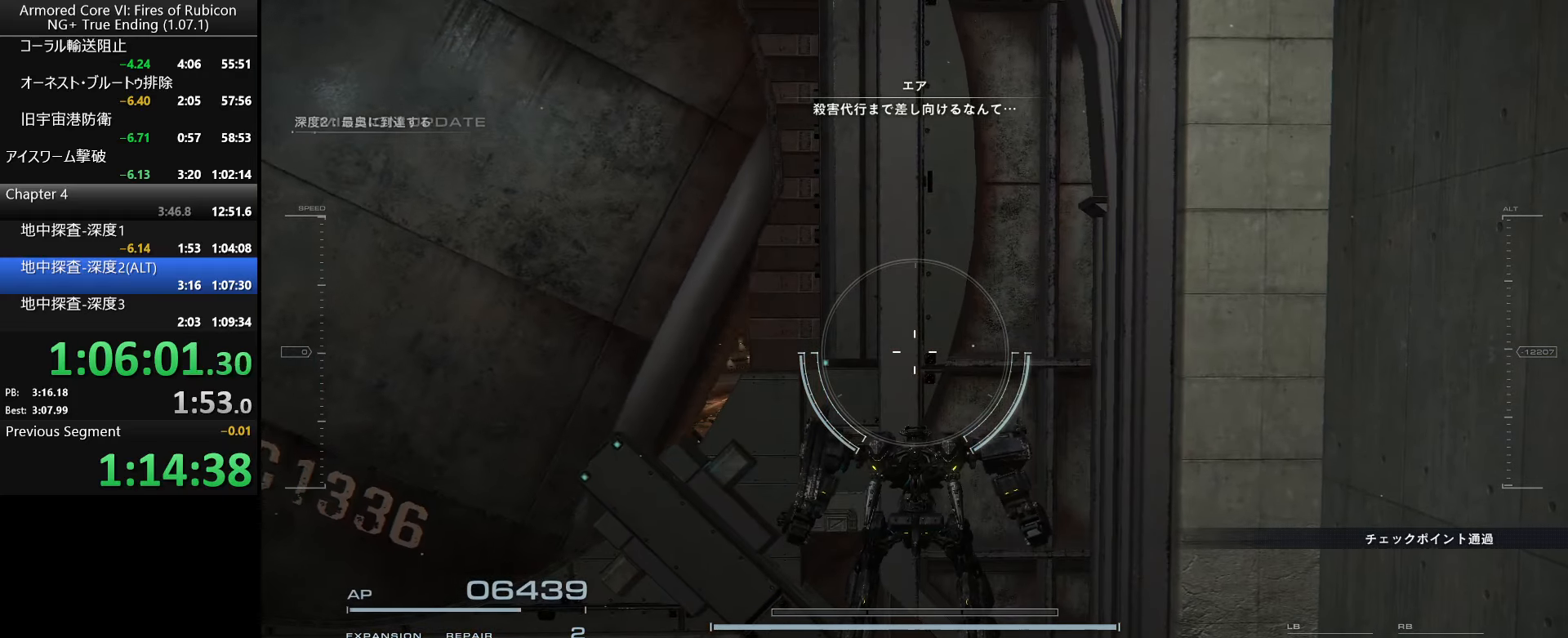
{"dt_ms": 500, "keys": [], "mouse": [], "events": [[333, "ctrl_l", "down"], [433, "ctrl_l", "up"]]}
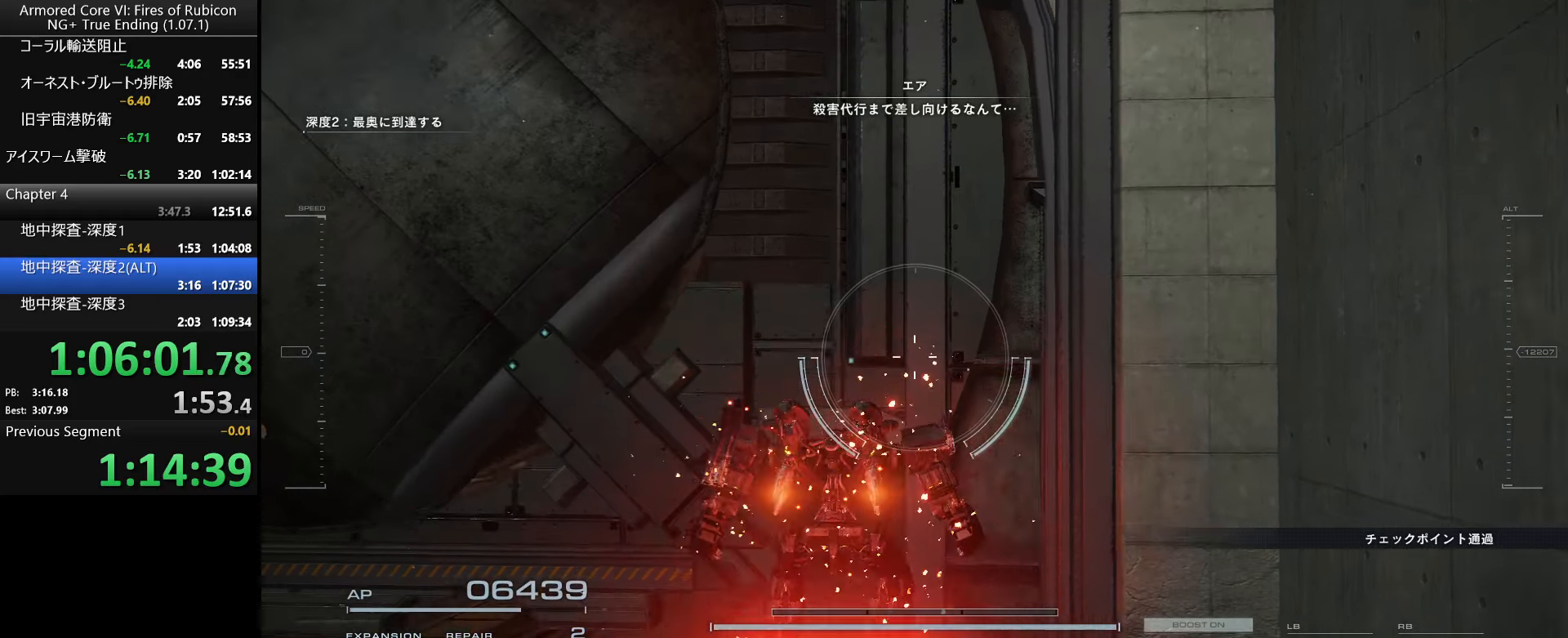
{"dt_ms": 500, "keys": [], "mouse": [], "events": []}
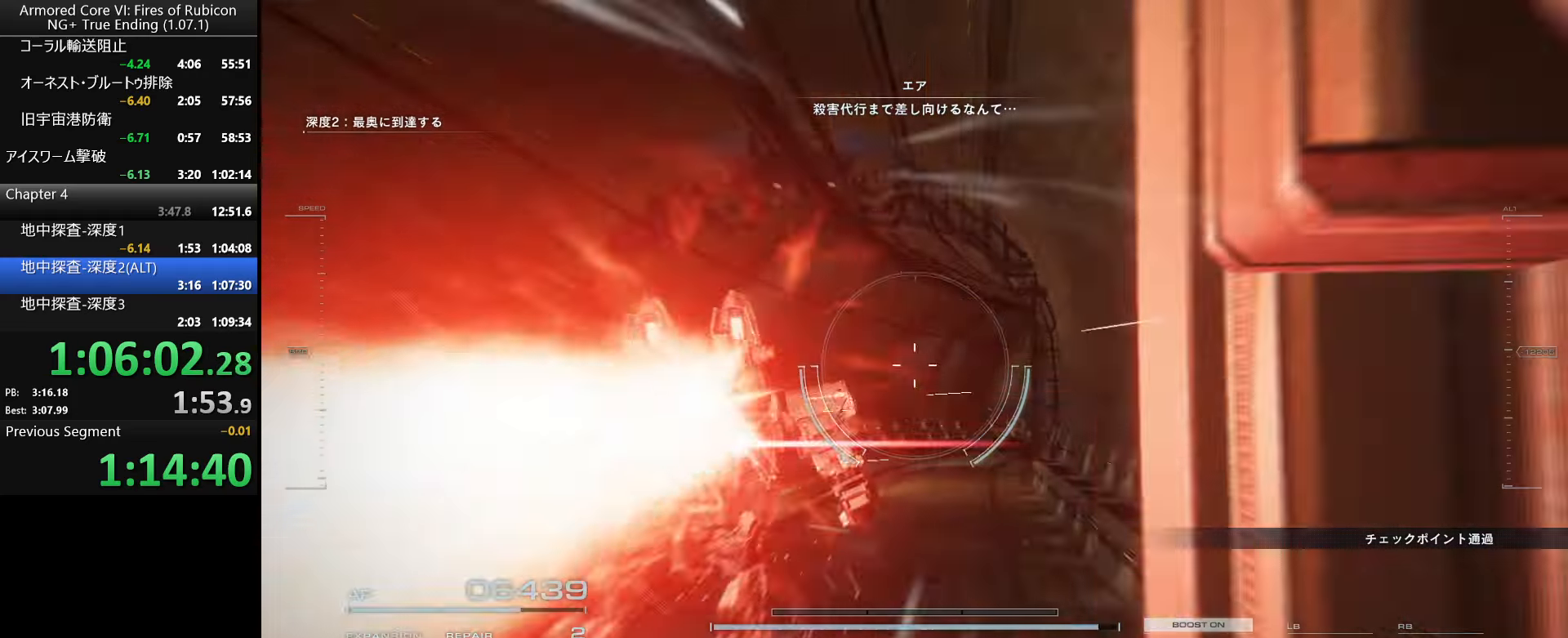
{"dt_ms": 500, "keys": [], "mouse": [], "events": []}
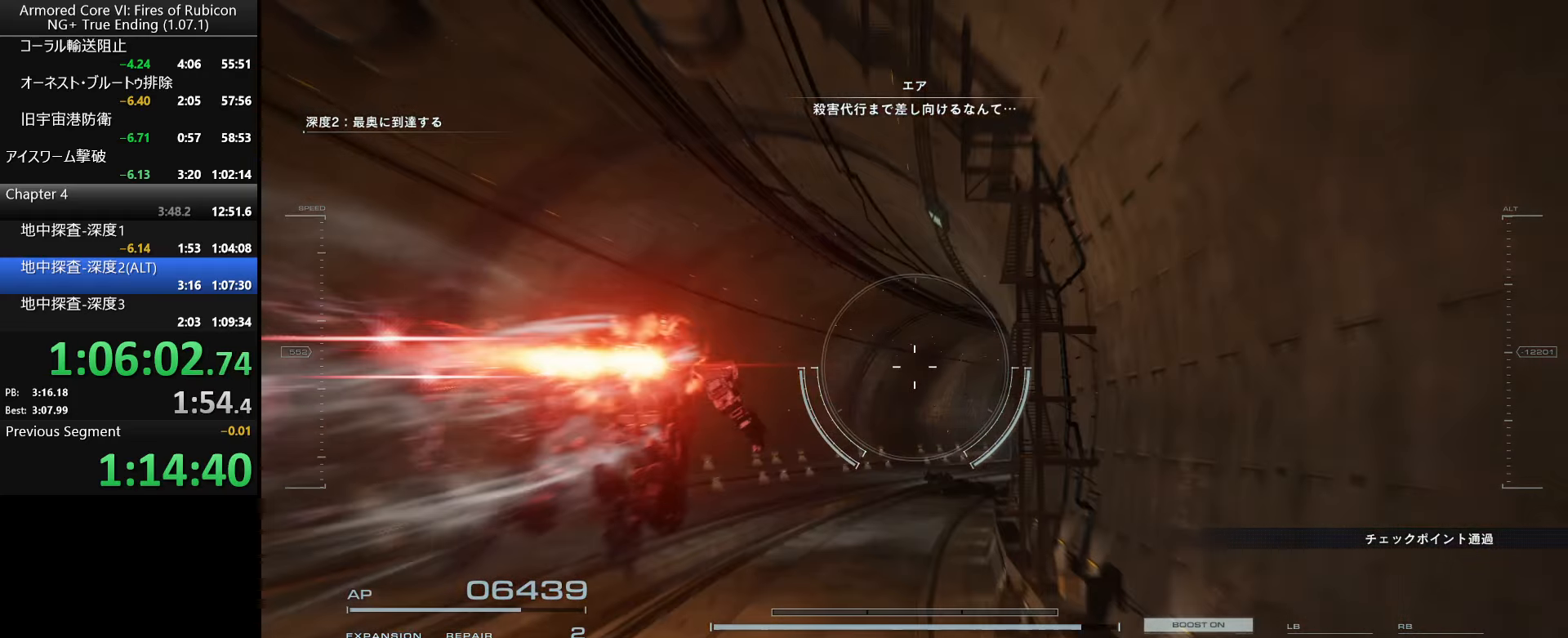
{"dt_ms": 499, "keys": [], "mouse": [], "events": []}
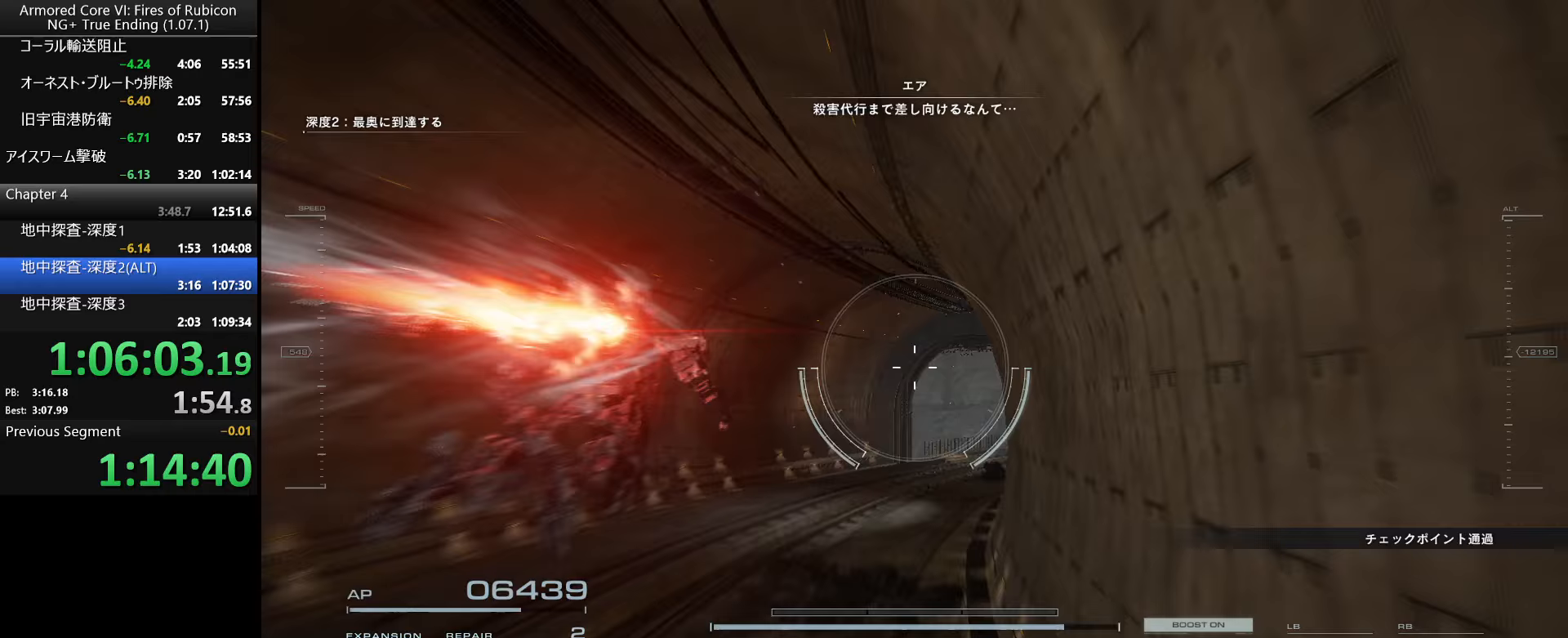
{"dt_ms": 500, "keys": [], "mouse": [], "events": []}
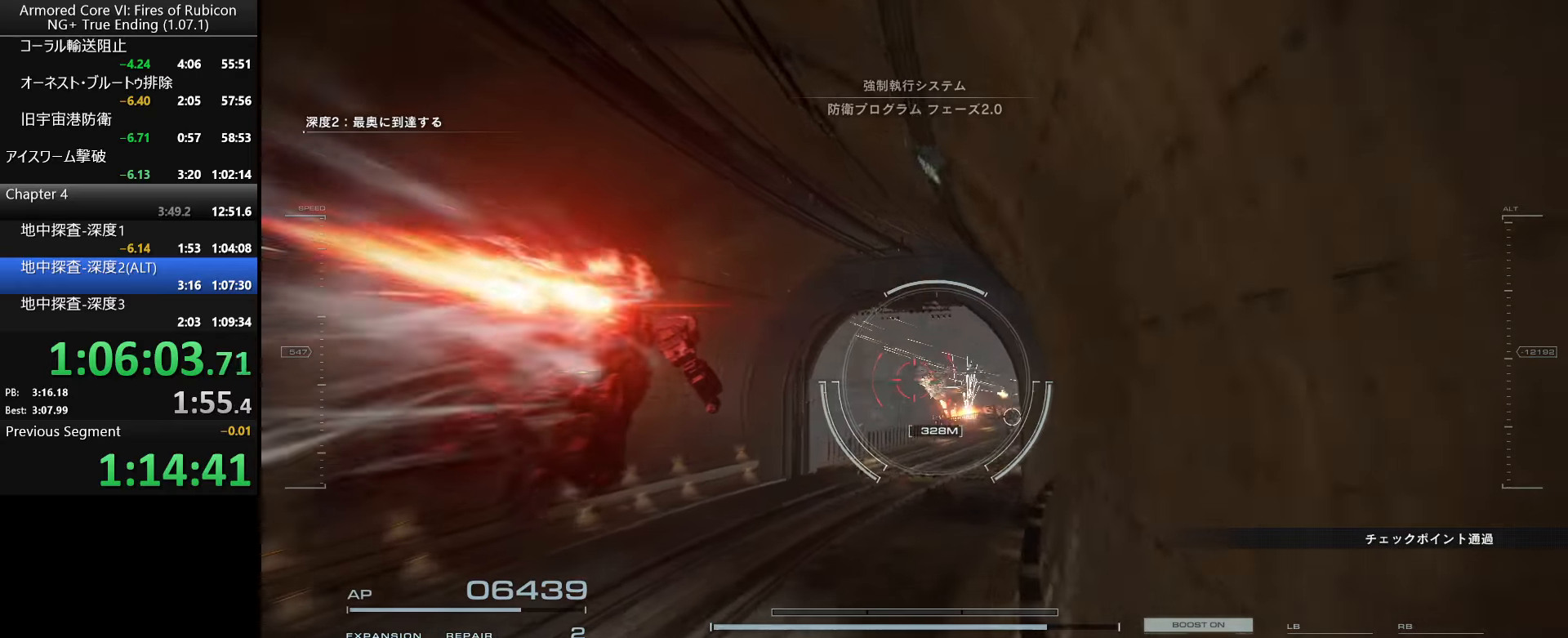
{"dt_ms": 500, "keys": [], "mouse": [], "events": []}
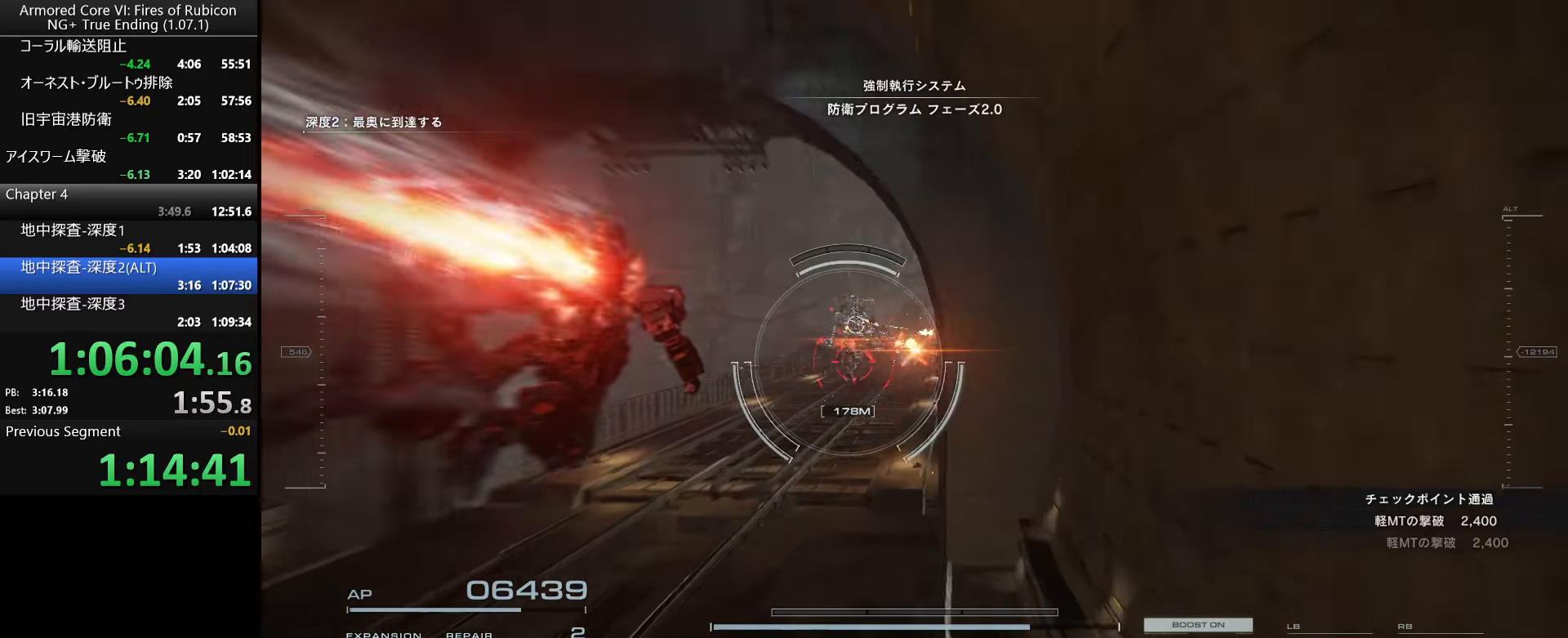
{"dt_ms": 500, "keys": [], "mouse": [], "events": [[217, "d", "down"], [317, "d", "up"]]}
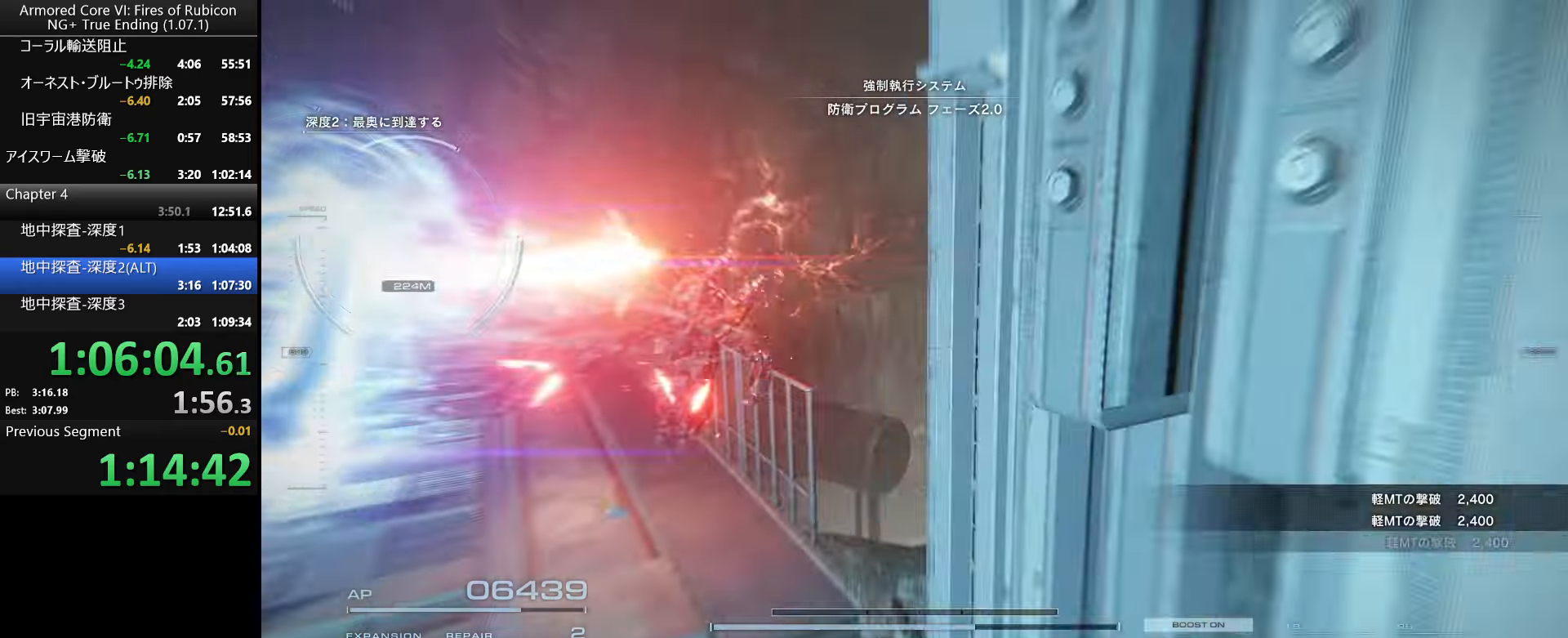
{"dt_ms": 500, "keys": [], "mouse": [], "events": []}
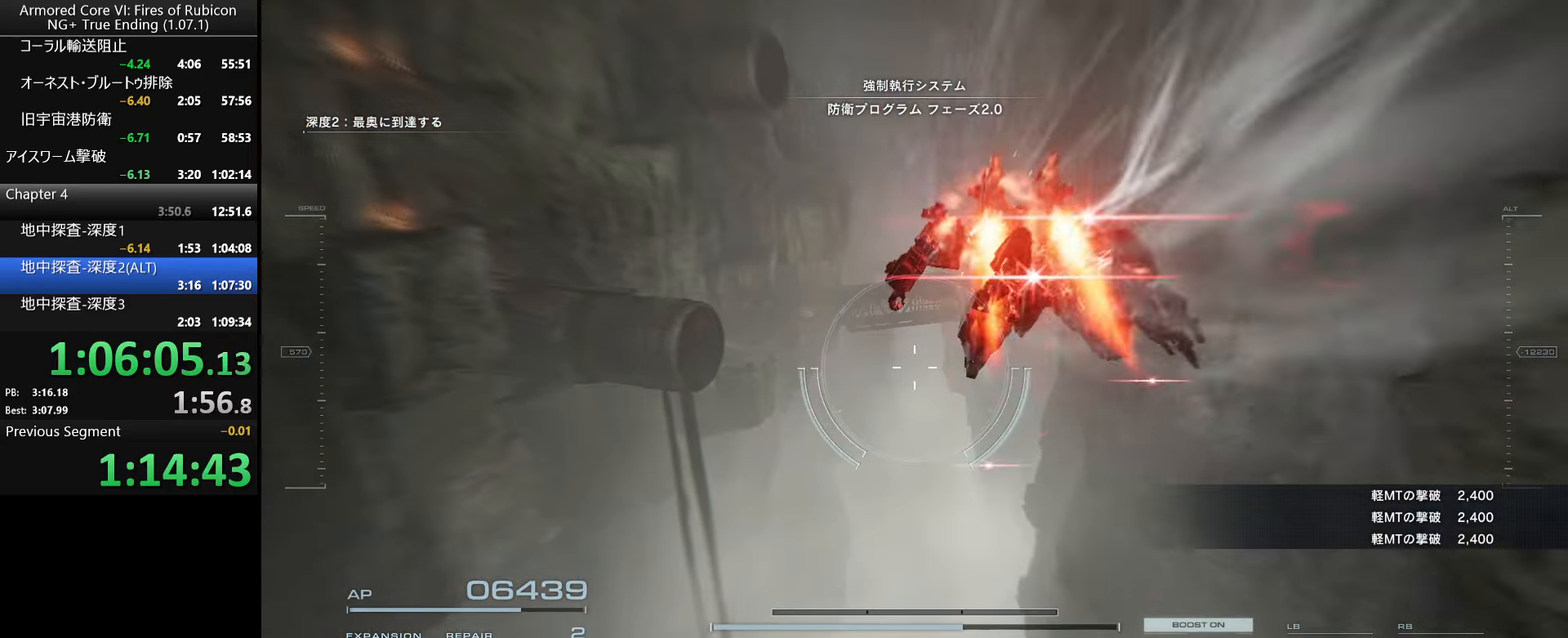
{"dt_ms": 500, "keys": [], "mouse": [], "events": []}
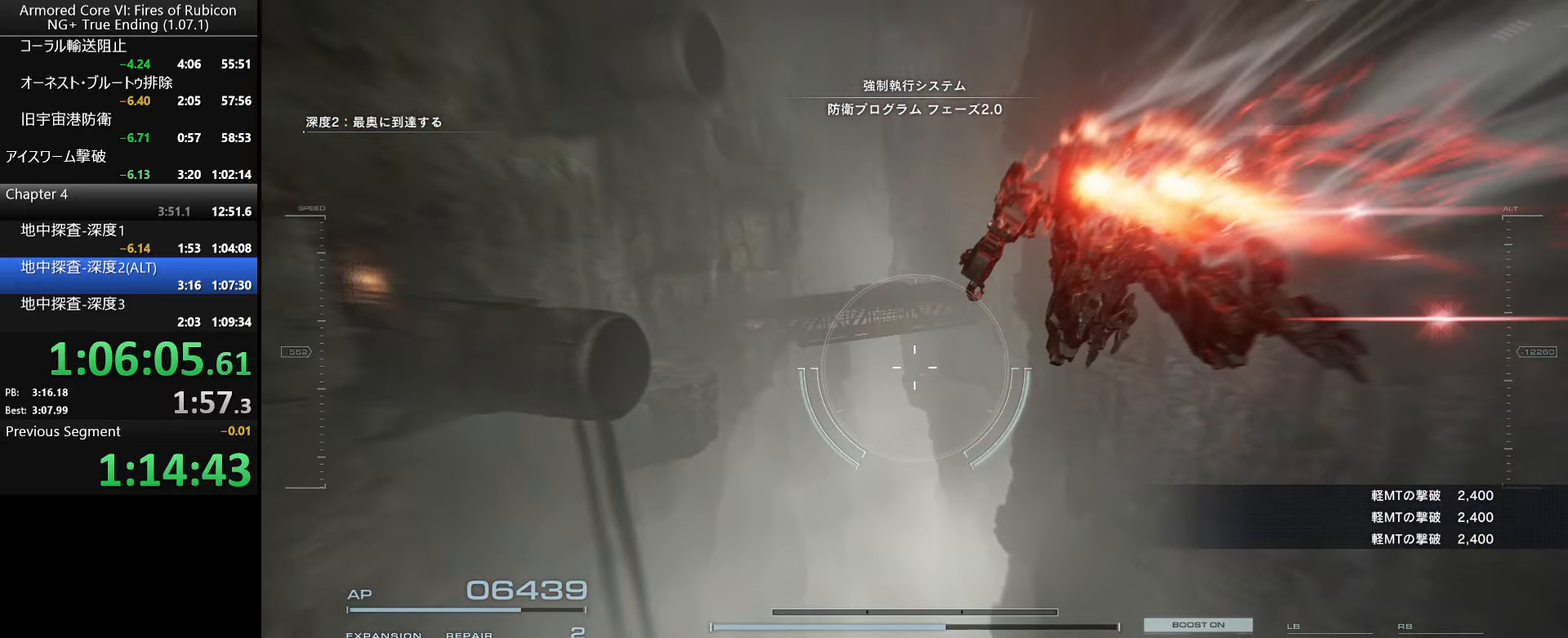
{"dt_ms": 500, "keys": [], "mouse": [], "events": []}
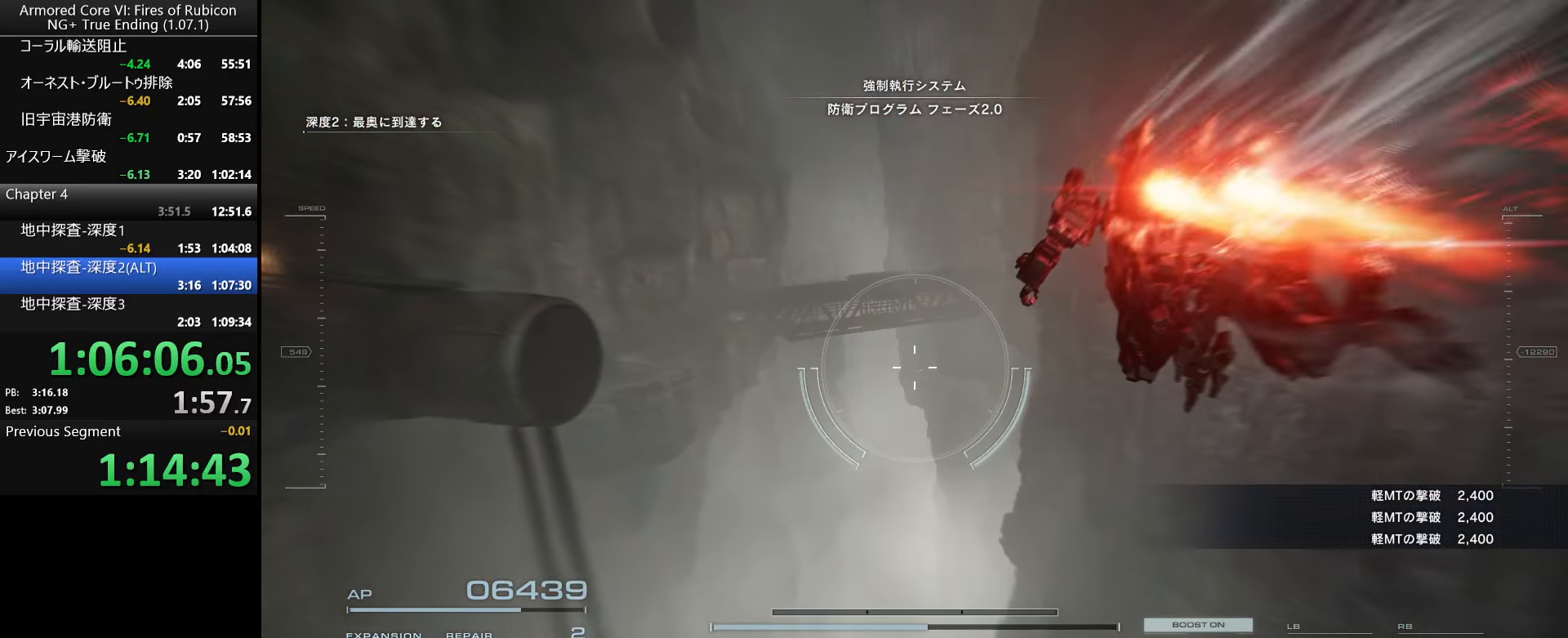
{"dt_ms": 500, "keys": [], "mouse": [], "events": []}
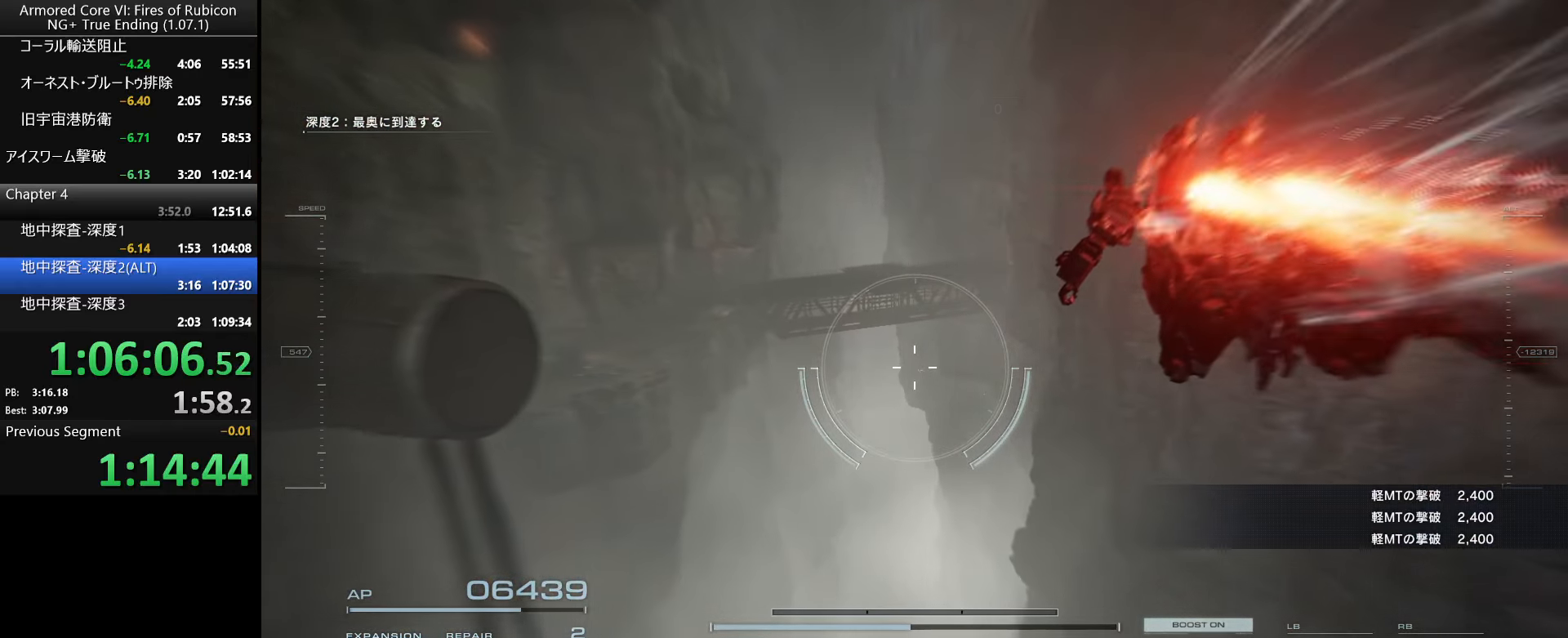
{"dt_ms": 500, "keys": [], "mouse": [], "events": []}